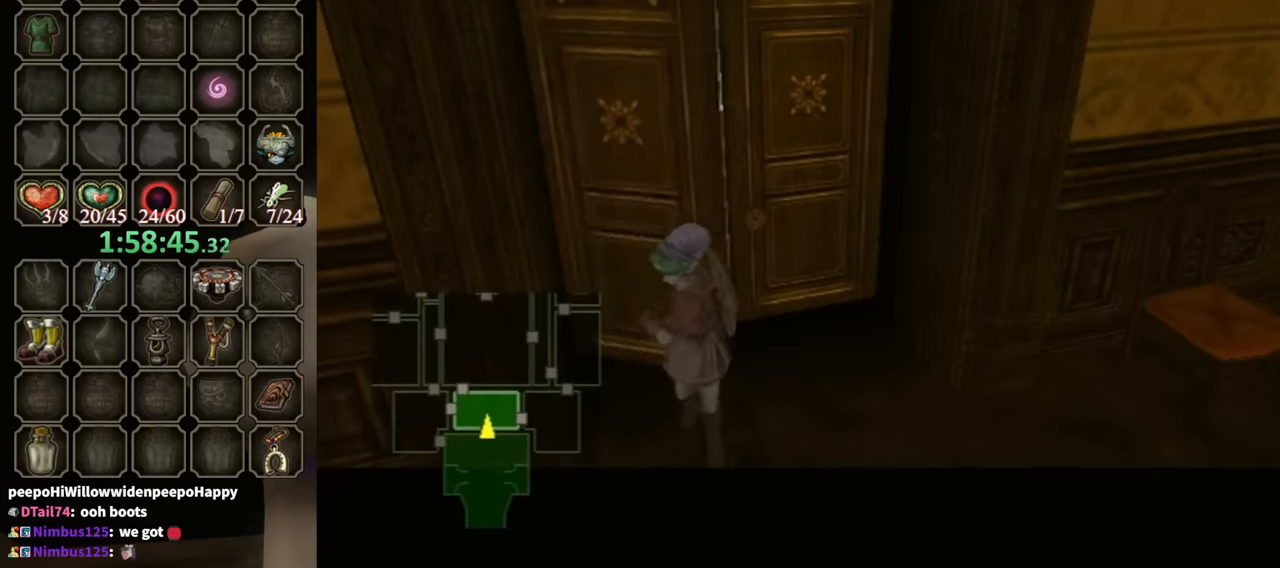
Gameplay with a controller (Nintendo layout); each line is a JSON object with the inputs held at the frame after it. "events" lists button and stick changes between this image and that frame as [ms after this image, input, new state], when the widget could be followed in between. Not read: L3 R3.
{"buttons": [], "left_stick": "center", "right_stick": "center", "events": []}
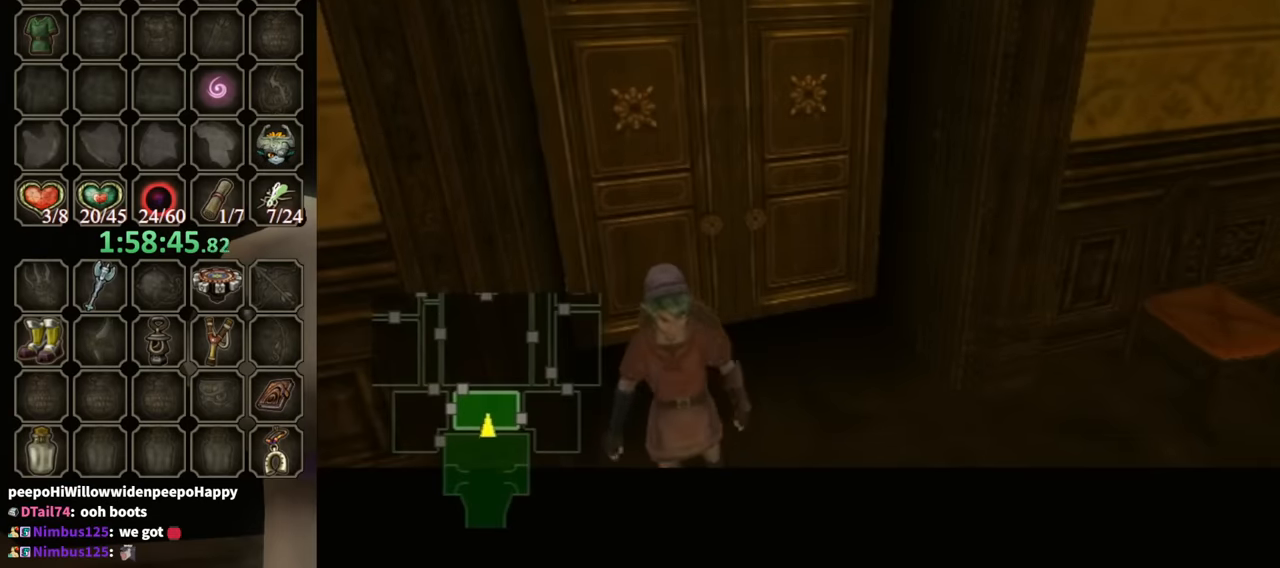
{"buttons": [], "left_stick": "center", "right_stick": "center", "events": []}
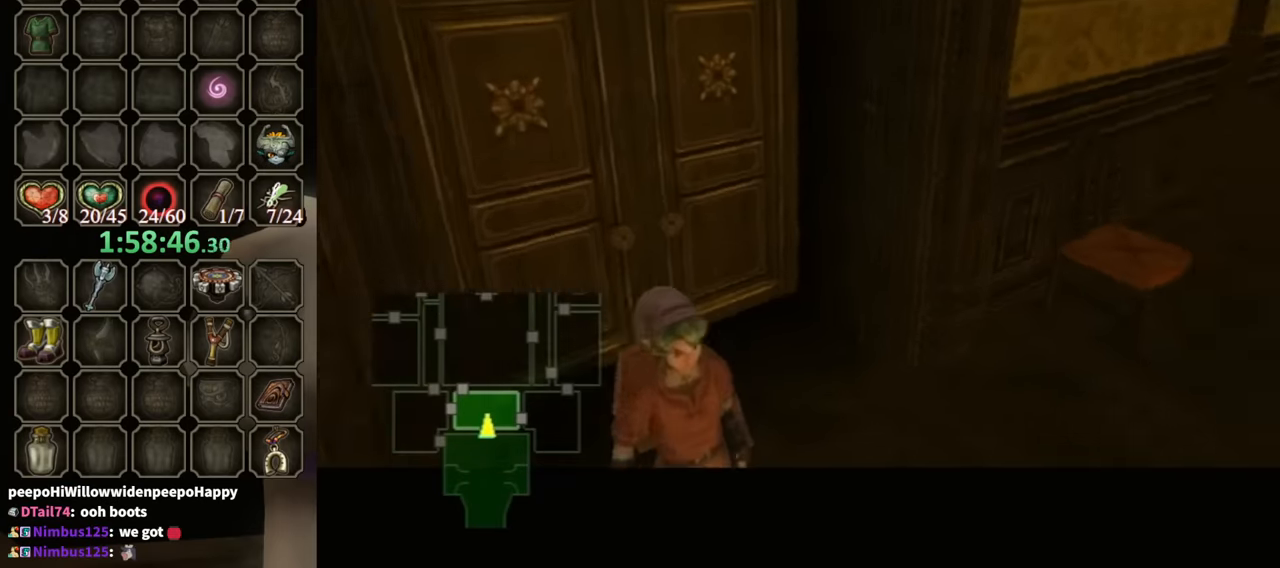
{"buttons": [], "left_stick": "up", "right_stick": "center", "events": [[100, "left_stick", "up"]]}
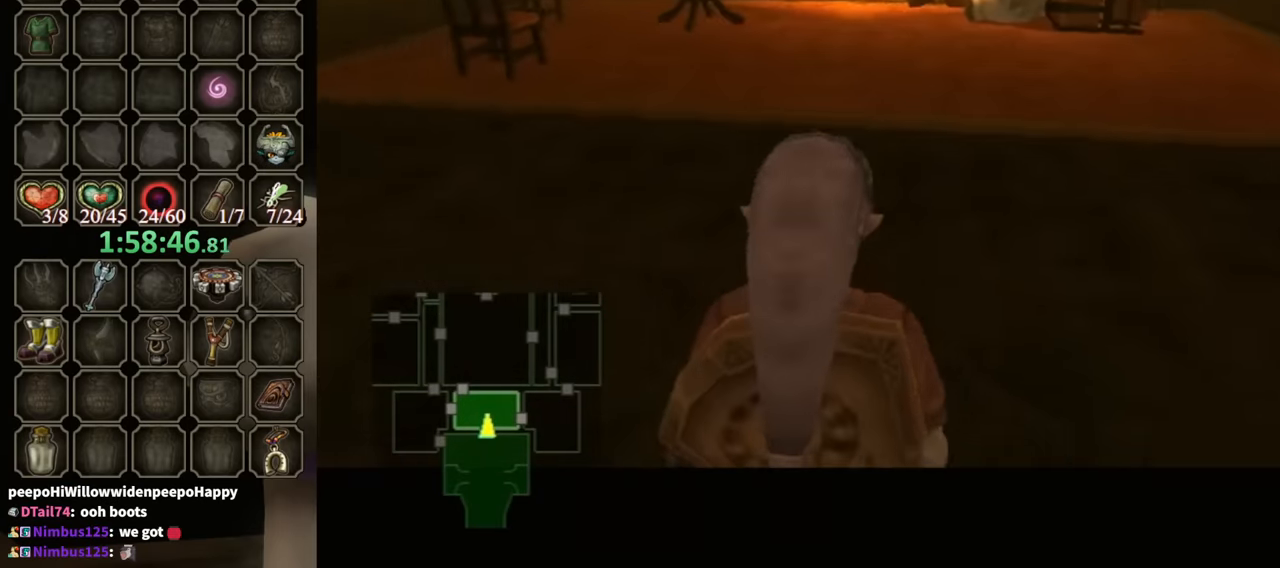
{"buttons": ["A"], "left_stick": "up", "right_stick": "center", "events": [[466, "A", "down"]]}
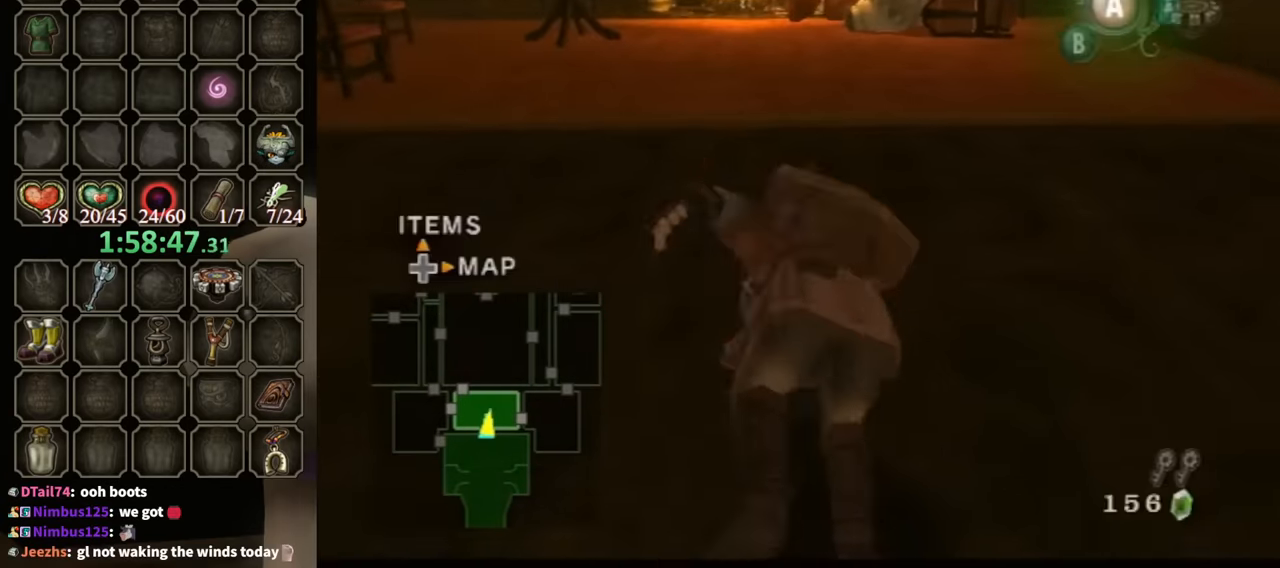
{"buttons": ["B"], "left_stick": "up", "right_stick": "center", "events": [[33, "A", "up"], [500, "B", "down"]]}
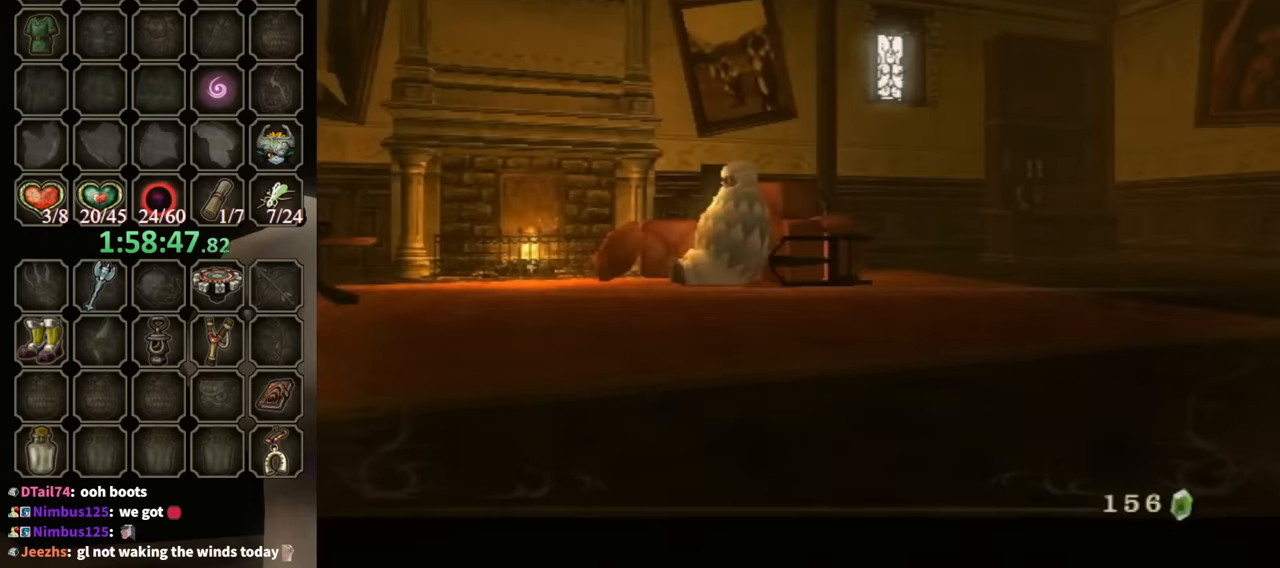
{"buttons": ["B"], "left_stick": "up", "right_stick": "center", "events": []}
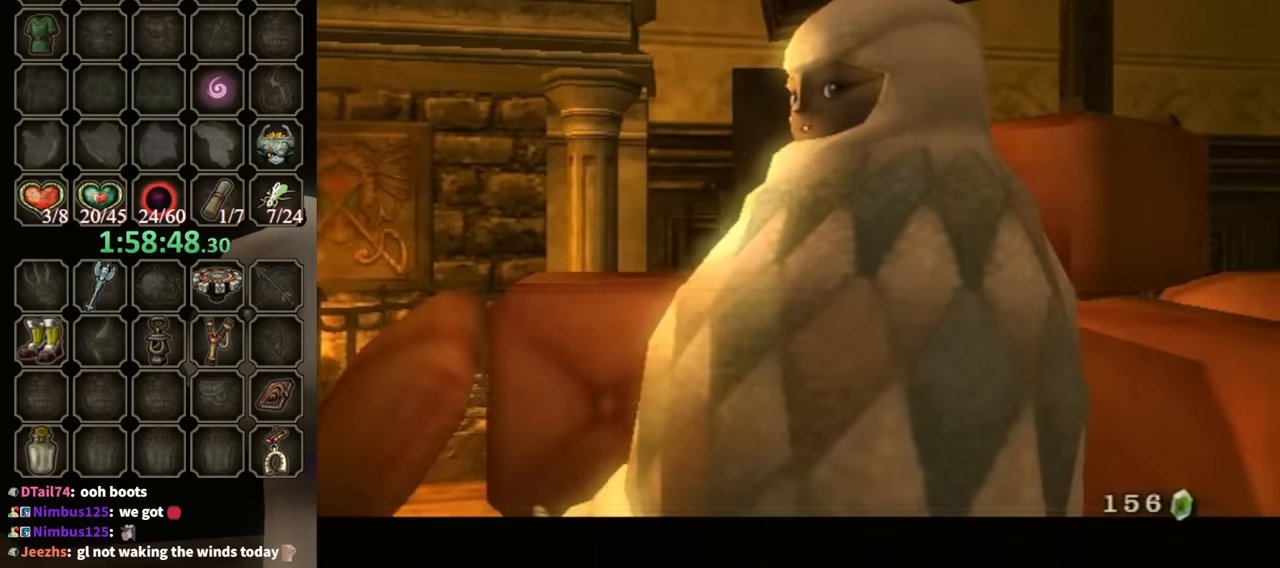
{"buttons": [], "left_stick": "up", "right_stick": "center", "events": [[100, "B", "up"]]}
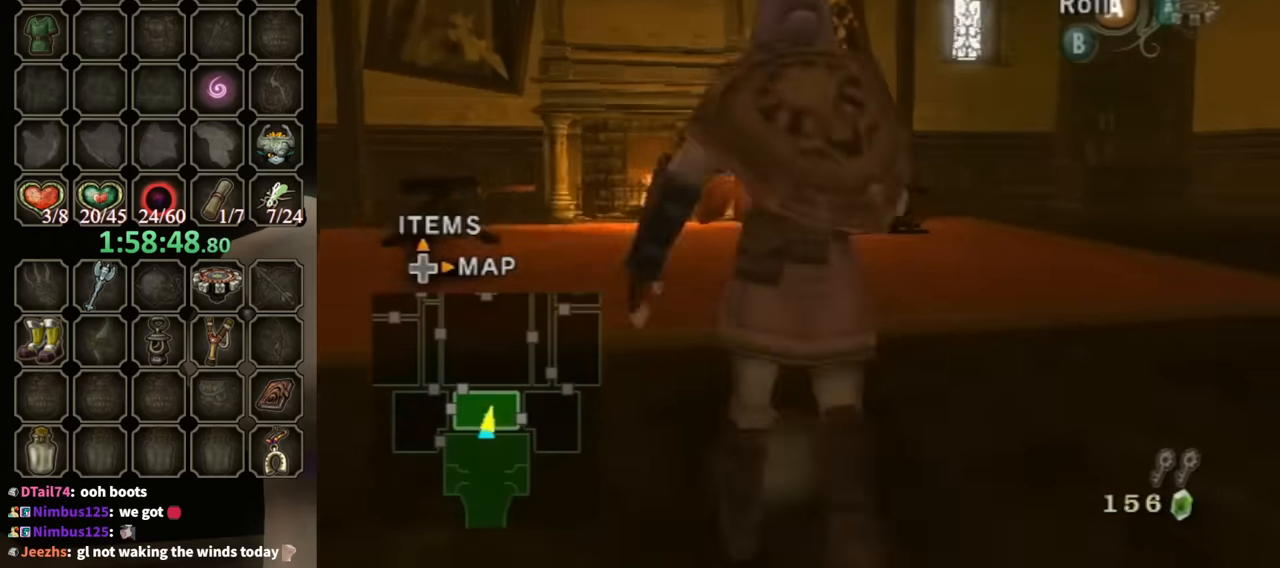
{"buttons": [], "left_stick": "up", "right_stick": "center", "events": [[34, "A", "down"], [100, "A", "up"]]}
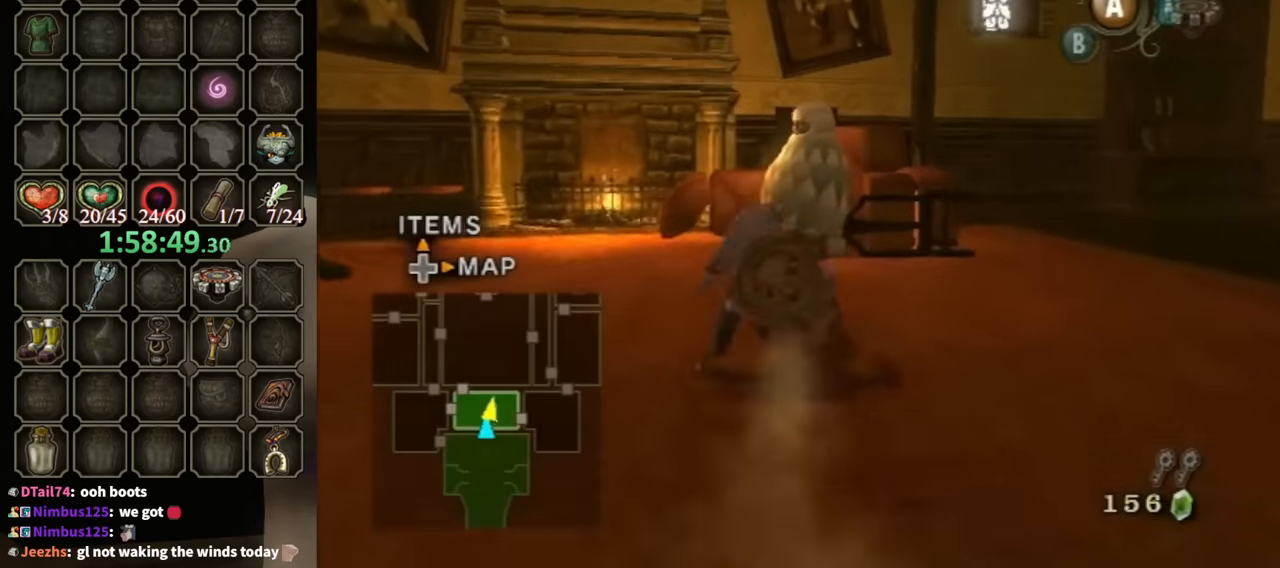
{"buttons": ["A", "L1"], "left_stick": "center", "right_stick": "center", "events": [[400, "left_stick", "center"], [500, "A", "down"], [500, "L1", "down"]]}
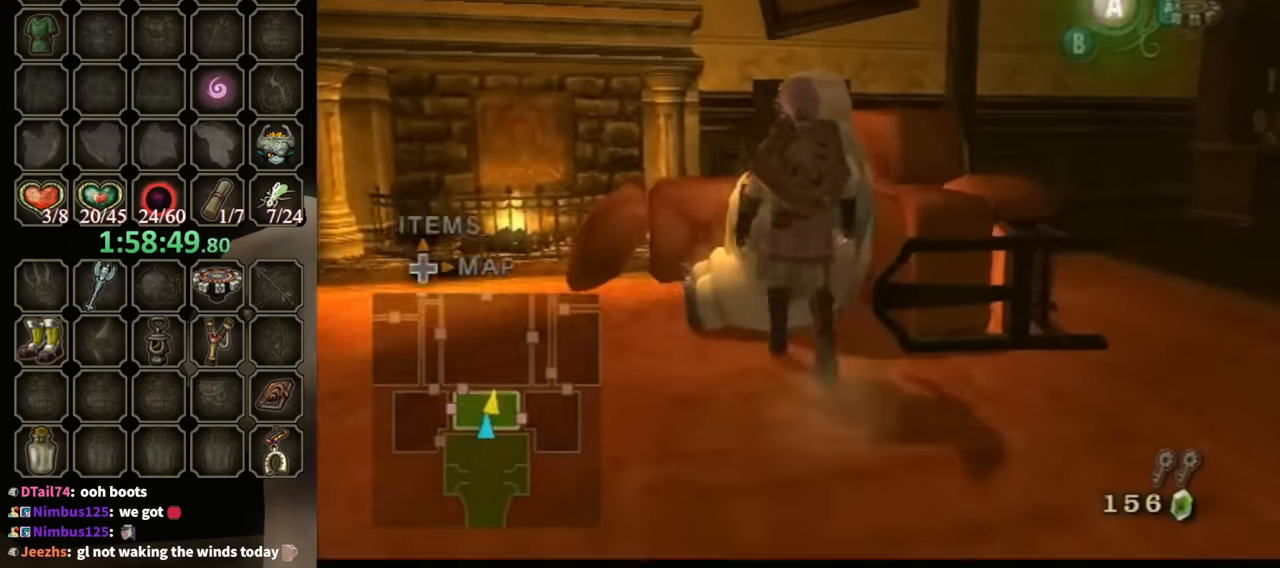
{"buttons": ["B"], "left_stick": "center", "right_stick": "center", "events": [[67, "L1", "up"], [100, "A", "up"], [267, "B", "down"]]}
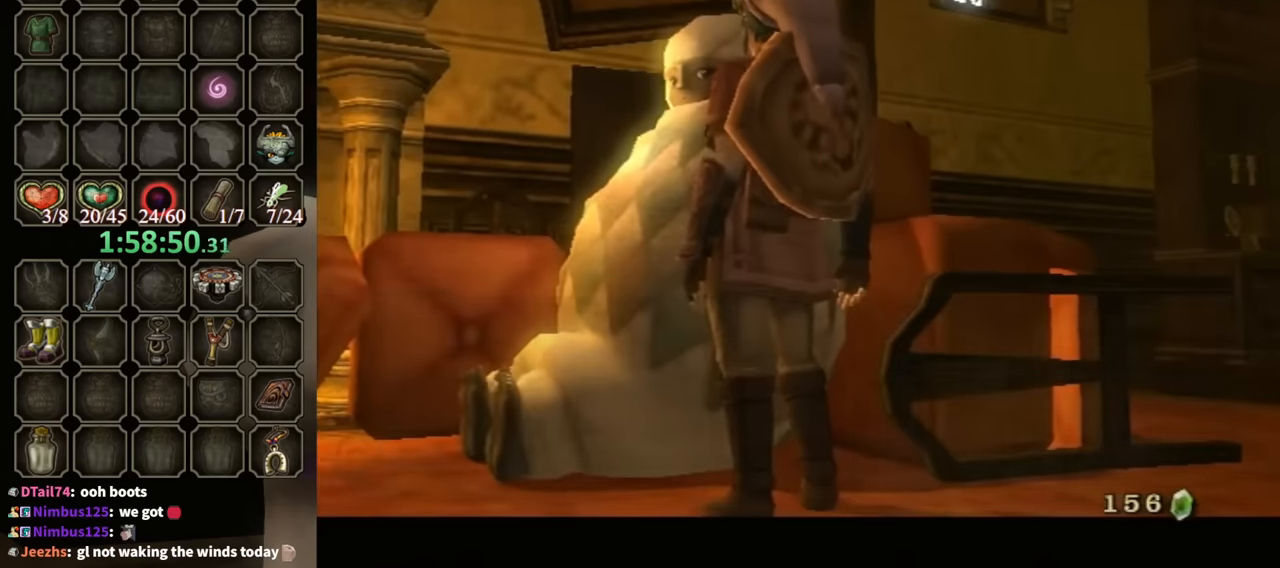
{"buttons": ["B"], "left_stick": "center", "right_stick": "center", "events": []}
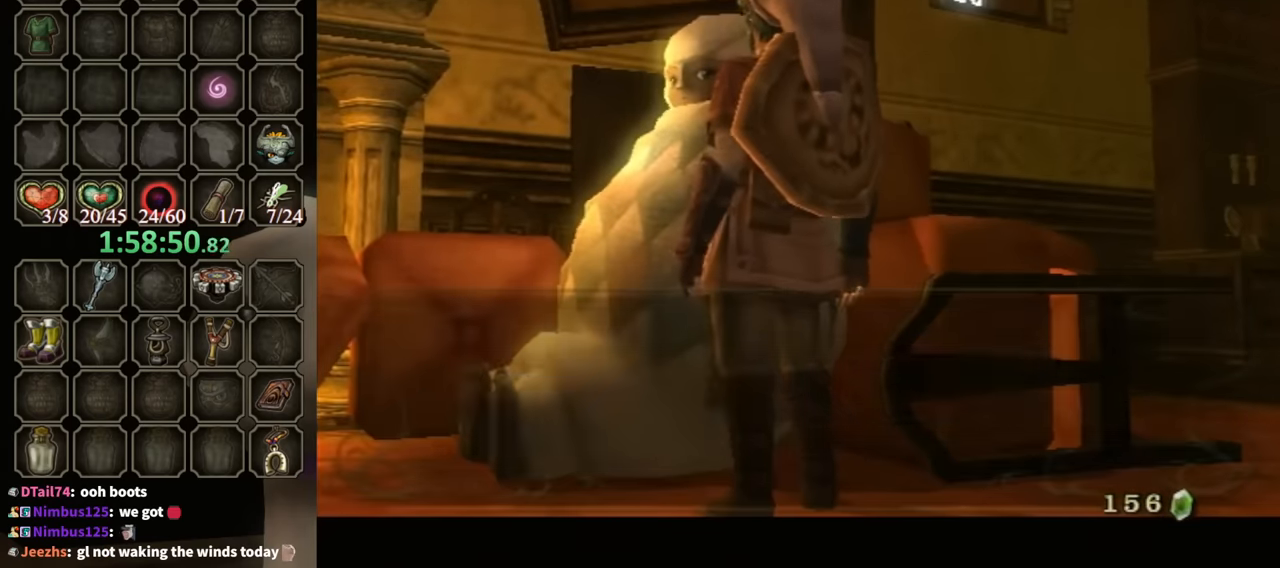
{"buttons": ["B"], "left_stick": "center", "right_stick": "center", "events": []}
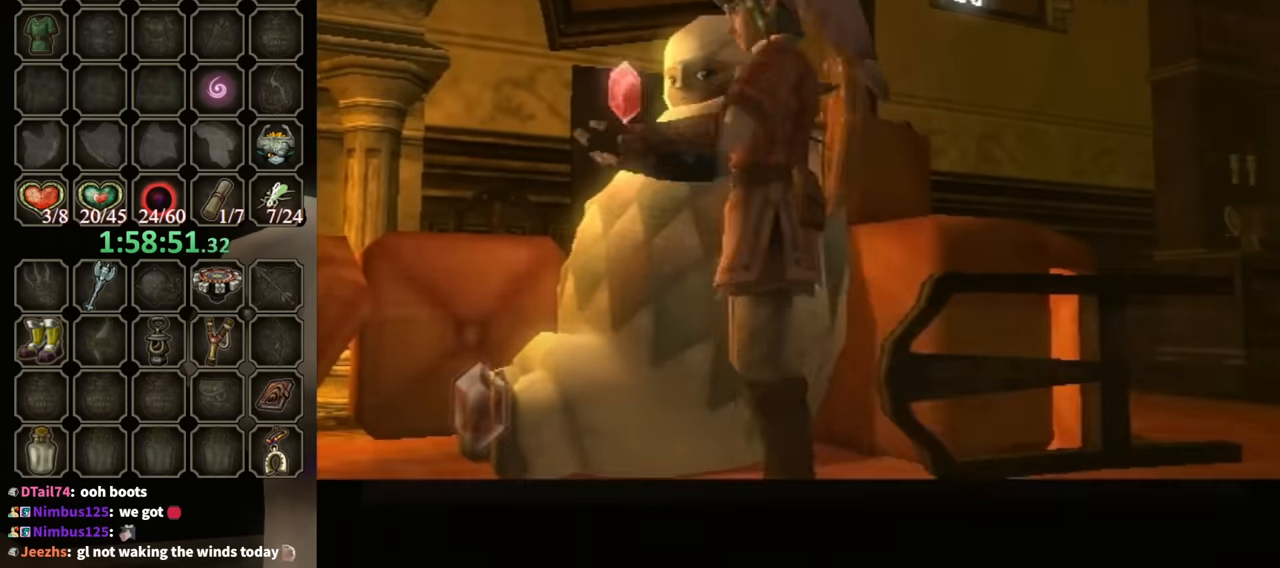
{"buttons": ["B"], "left_stick": "center", "right_stick": "center", "events": []}
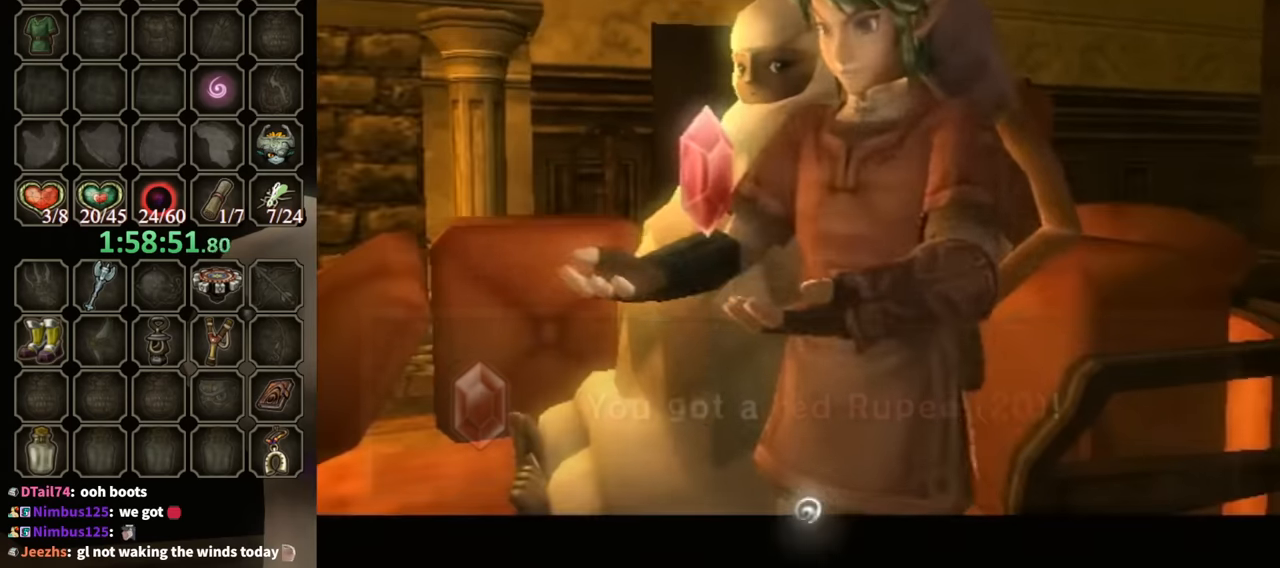
{"buttons": ["B"], "left_stick": "center", "right_stick": "center", "events": []}
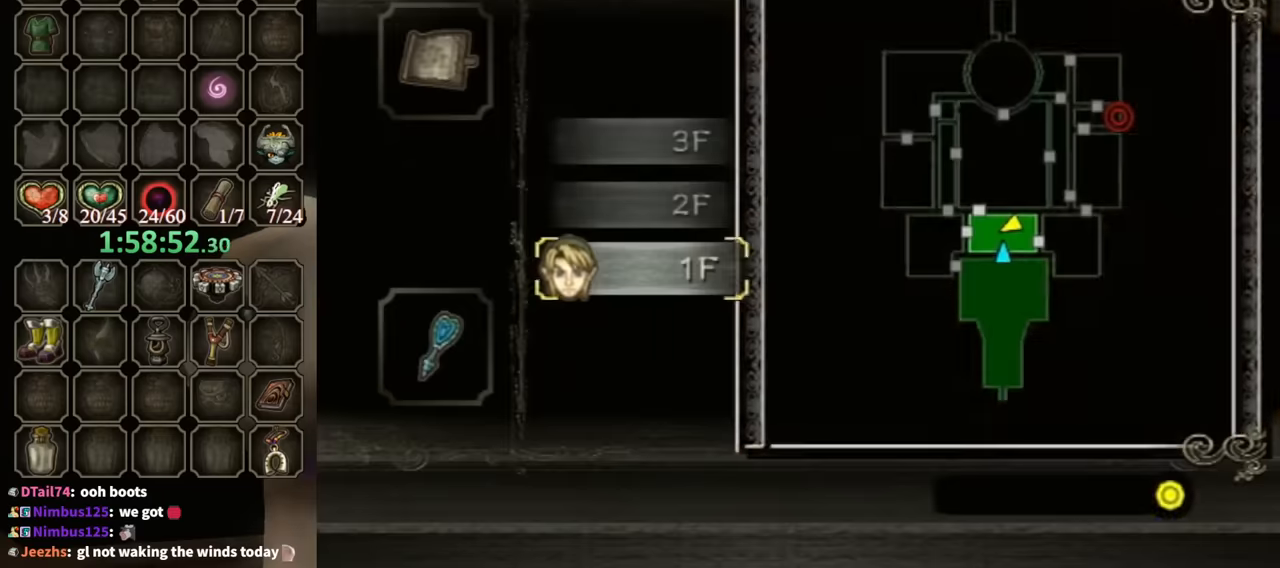
{"buttons": ["B"], "left_stick": "center", "right_stick": "center", "events": []}
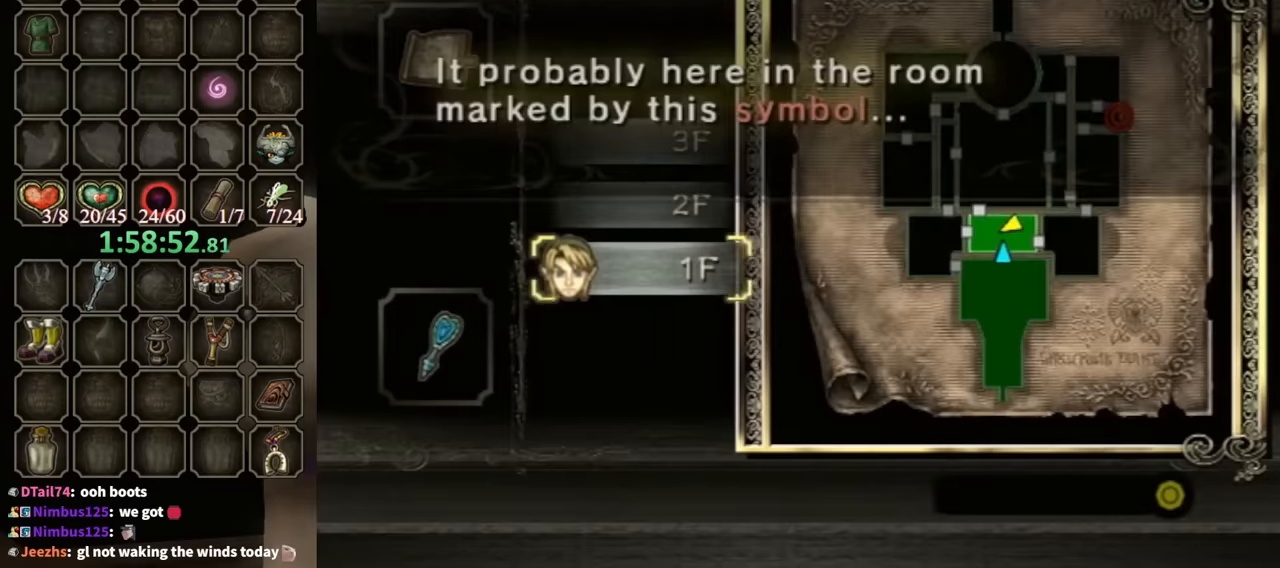
{"buttons": [], "left_stick": "center", "right_stick": "center", "events": [[67, "B", "up"], [134, "B", "down"], [234, "B", "up"], [334, "B", "down"], [367, "B", "up"], [434, "B", "down"], [467, "B", "up"]]}
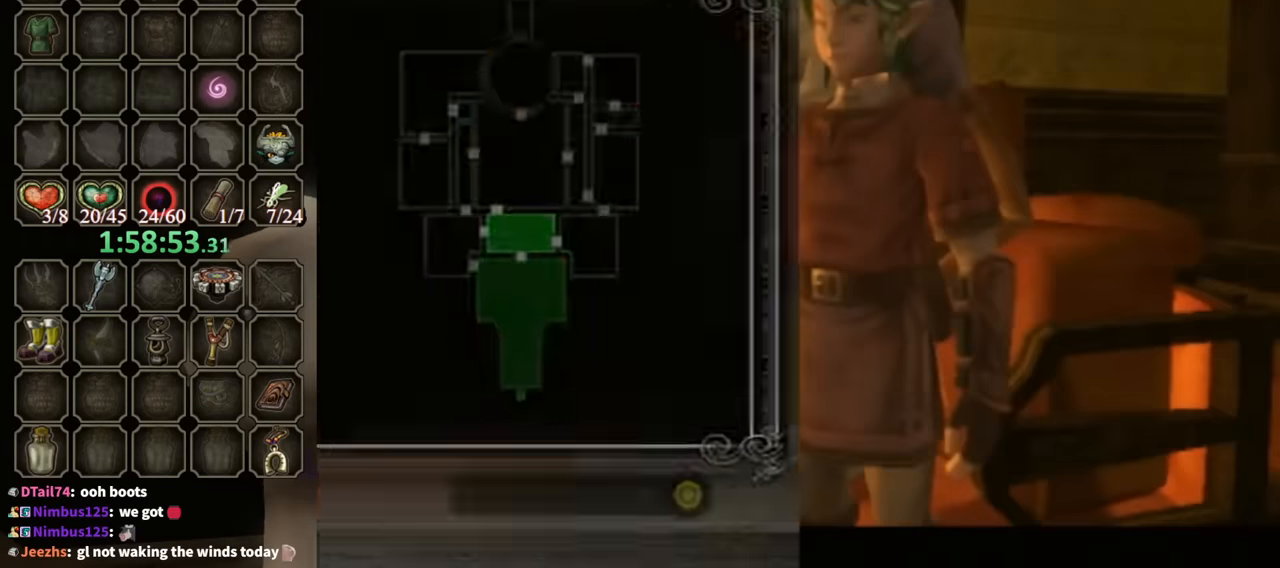
{"buttons": ["B"], "left_stick": "center", "right_stick": "center", "events": [[34, "B", "down"], [134, "B", "up"], [200, "B", "down"], [267, "B", "up"], [367, "B", "down"]]}
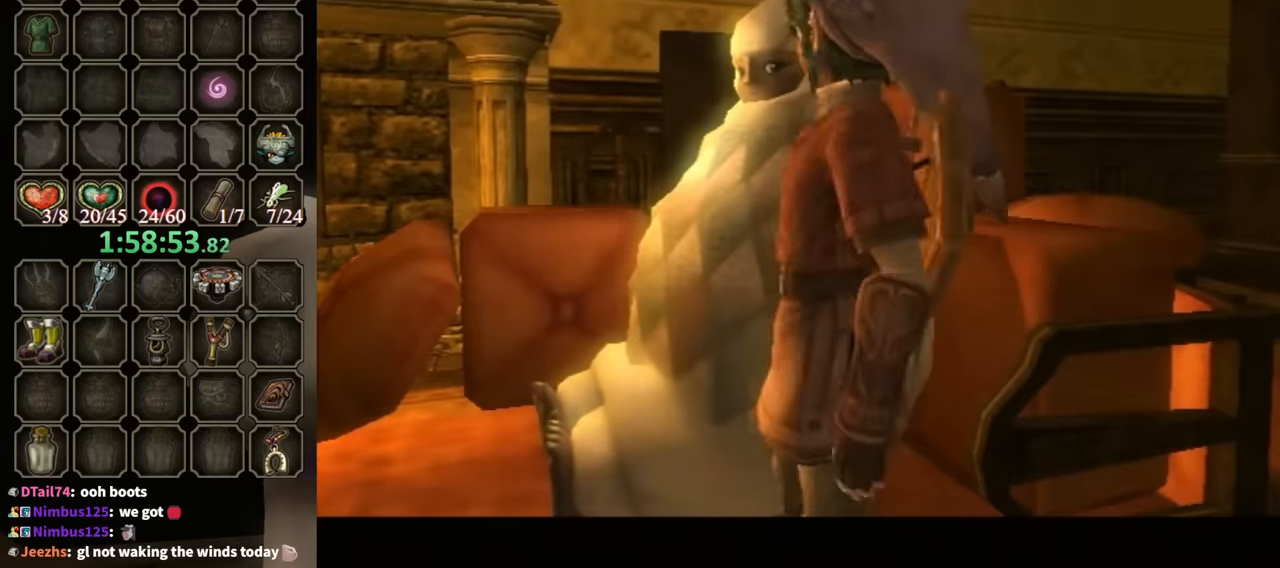
{"buttons": ["B"], "left_stick": "center", "right_stick": "center", "events": [[234, "B", "up"], [267, "B", "down"]]}
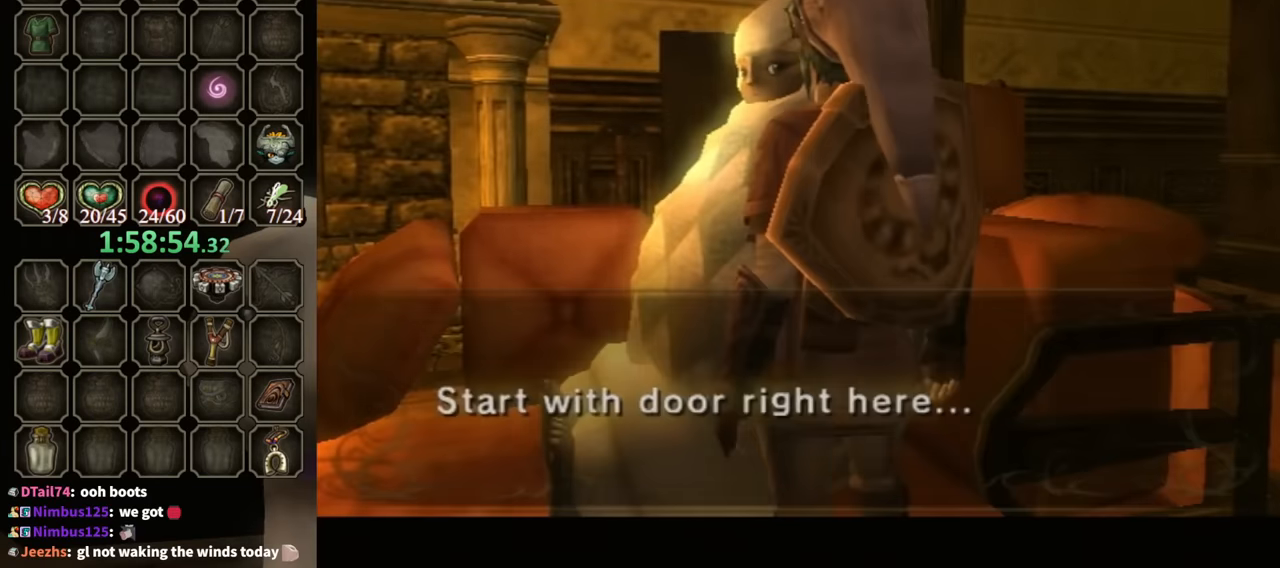
{"buttons": ["B"], "left_stick": "center", "right_stick": "center", "events": []}
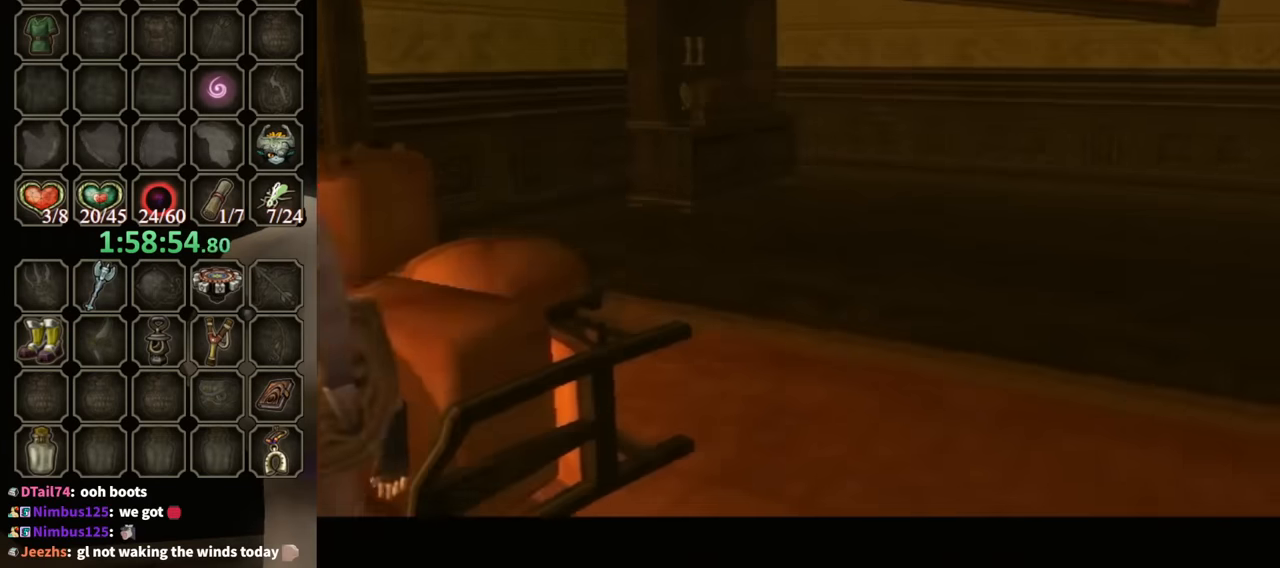
{"buttons": ["B"], "left_stick": "center", "right_stick": "center", "events": []}
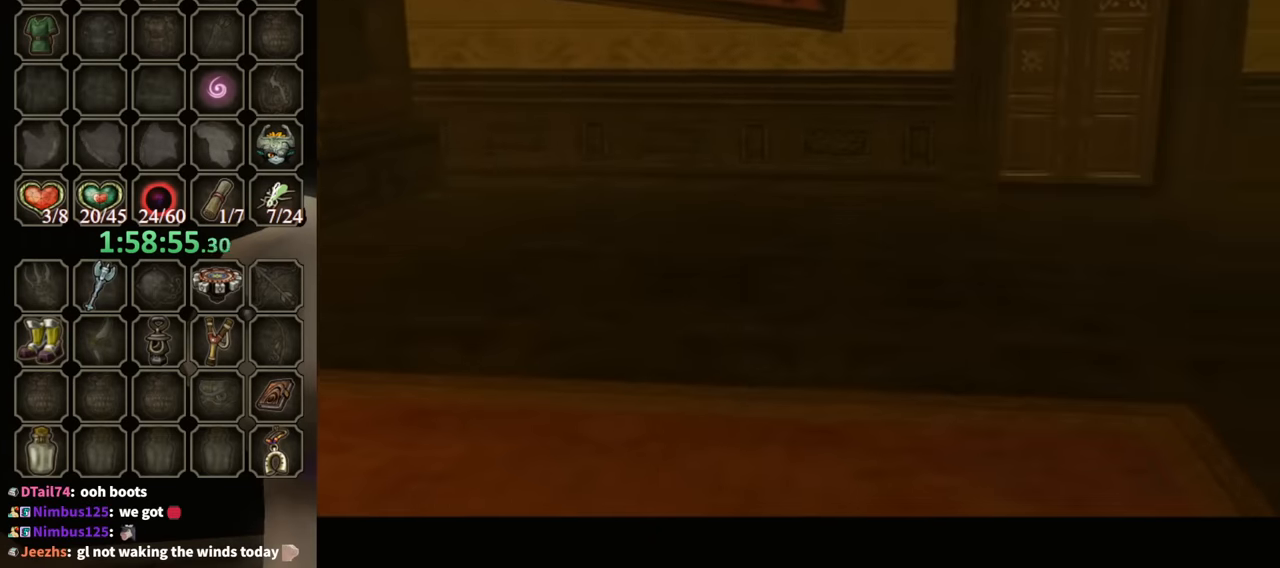
{"buttons": [], "left_stick": "center", "right_stick": "center", "events": [[467, "B", "up"]]}
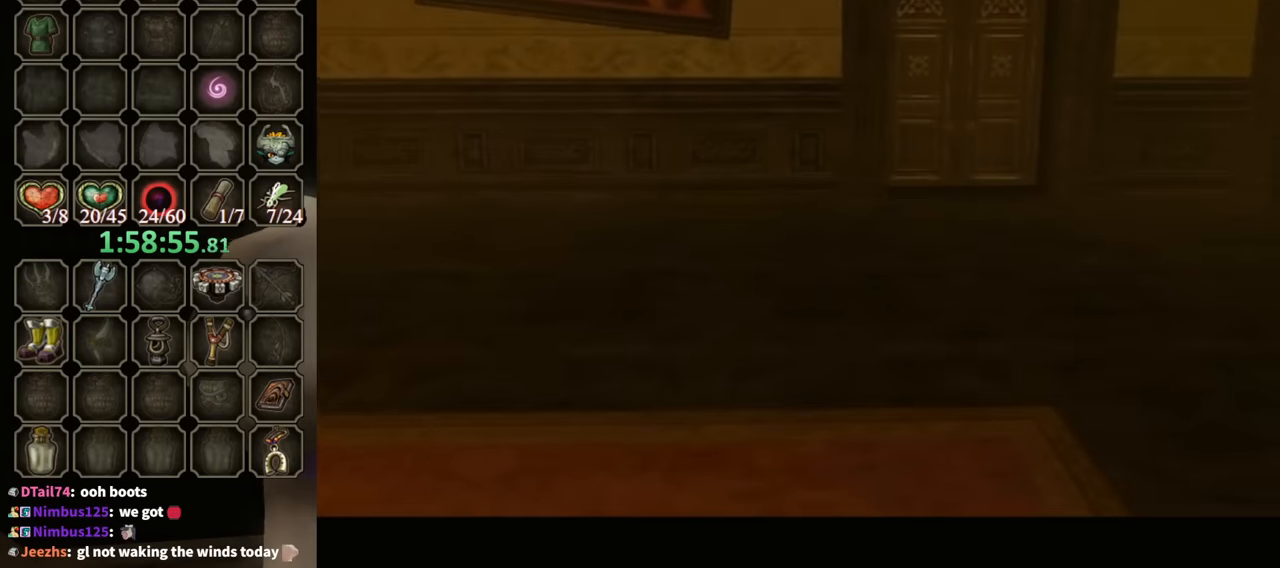
{"buttons": [], "left_stick": "right", "right_stick": "center", "events": [[134, "left_stick", "down-right"], [200, "left_stick", "right"]]}
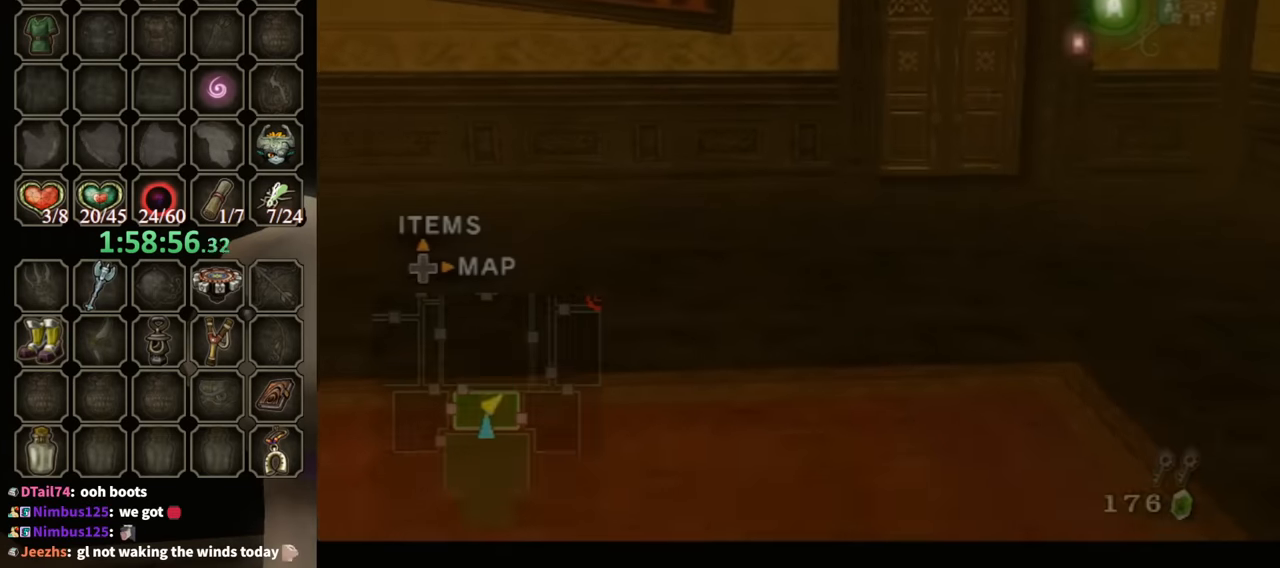
{"buttons": [], "left_stick": "up", "right_stick": "center", "events": [[34, "A", "down"], [67, "left_stick", "up-right"], [134, "A", "up"], [200, "A", "down"], [267, "A", "up"], [367, "A", "down"], [434, "A", "up"], [467, "left_stick", "up"]]}
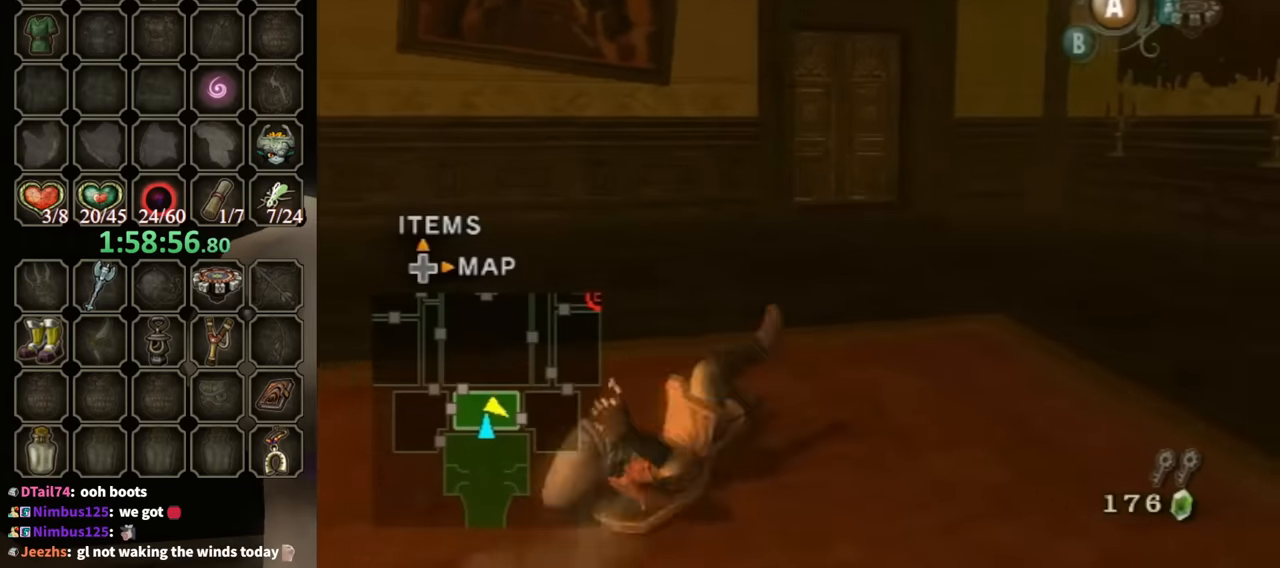
{"buttons": [], "left_stick": "up", "right_stick": "center", "events": []}
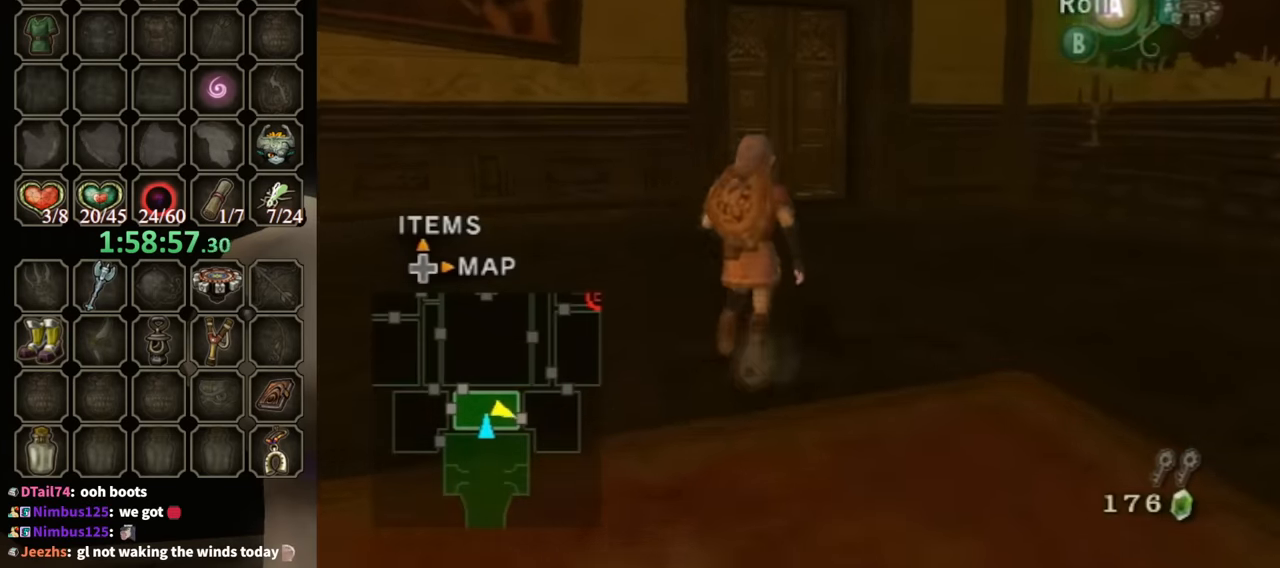
{"buttons": ["A"], "left_stick": "up", "right_stick": "center", "events": [[67, "A", "down"]]}
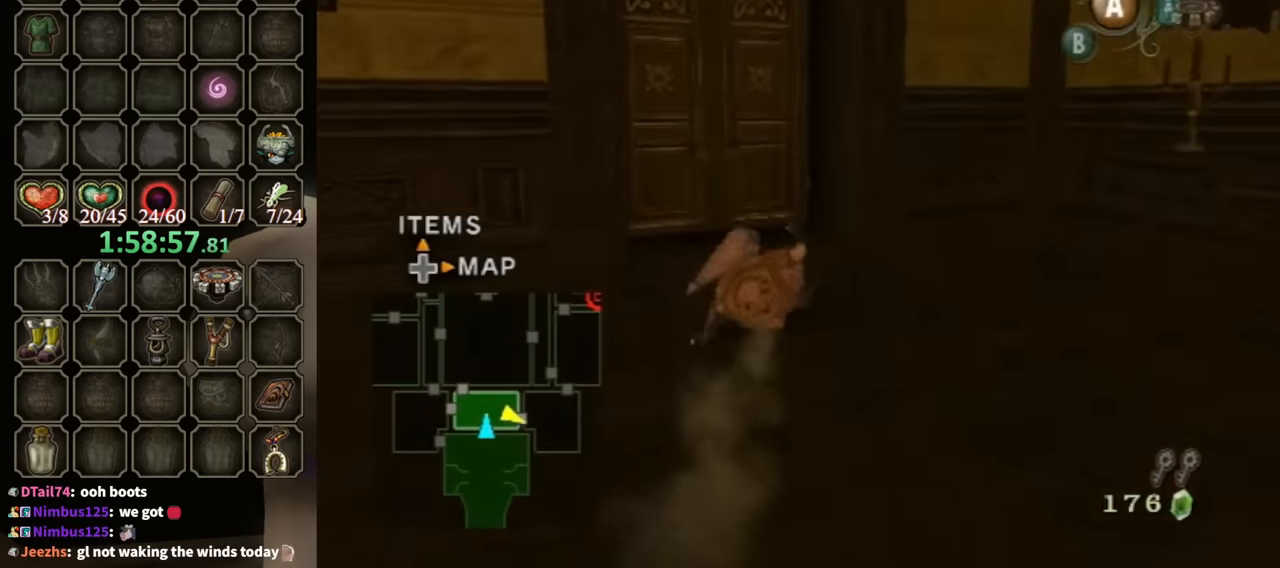
{"buttons": [], "left_stick": "up-left", "right_stick": "center", "events": [[267, "A", "up"], [467, "left_stick", "up-left"]]}
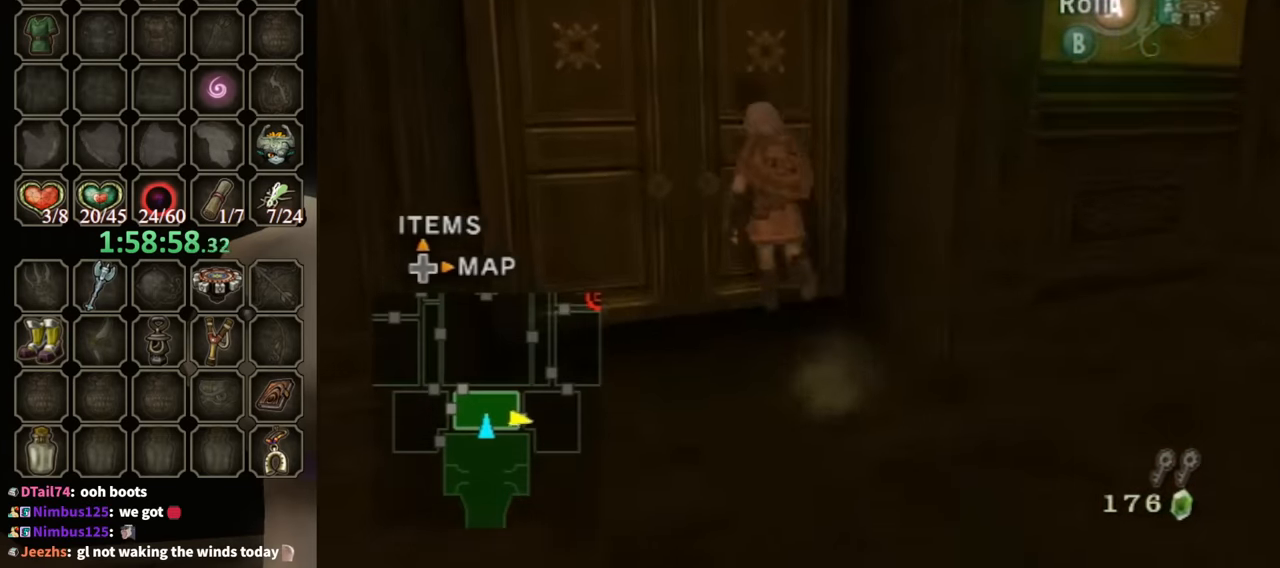
{"buttons": ["A"], "left_stick": "center", "right_stick": "center", "events": [[134, "A", "down"], [167, "left_stick", "center"]]}
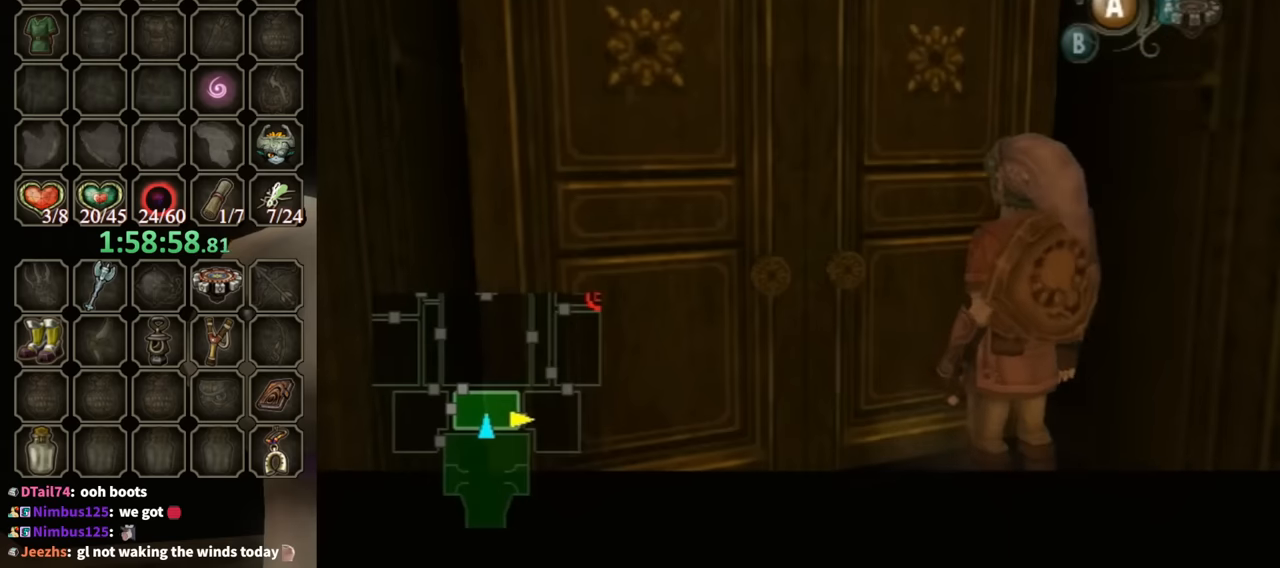
{"buttons": ["A"], "left_stick": "center", "right_stick": "center", "events": []}
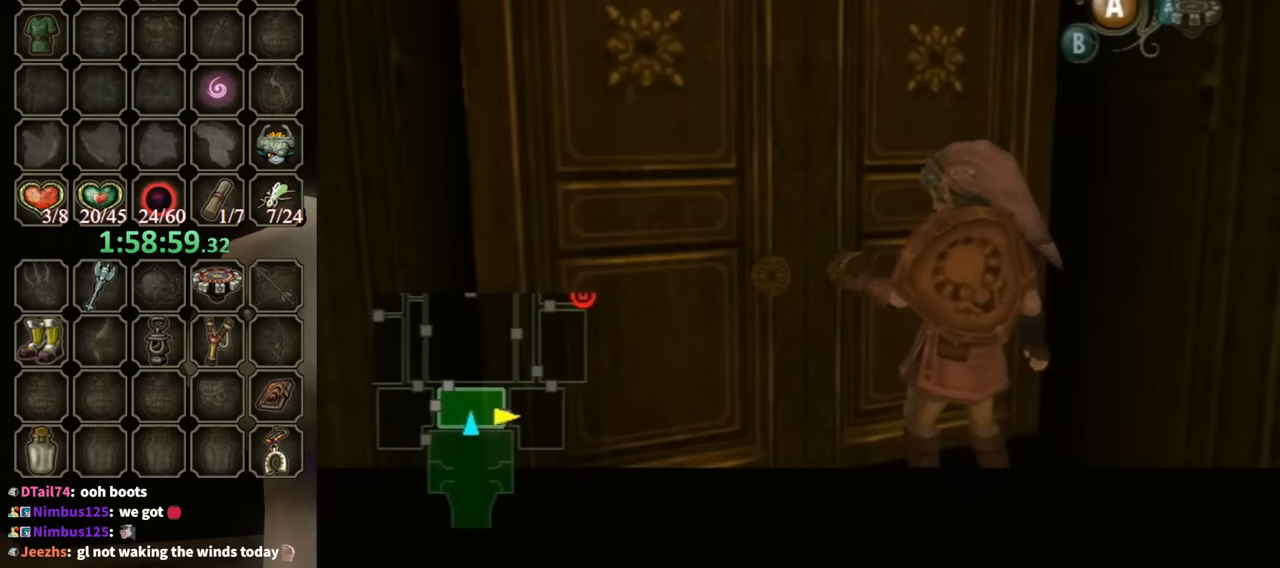
{"buttons": ["A"], "left_stick": "center", "right_stick": "center", "events": []}
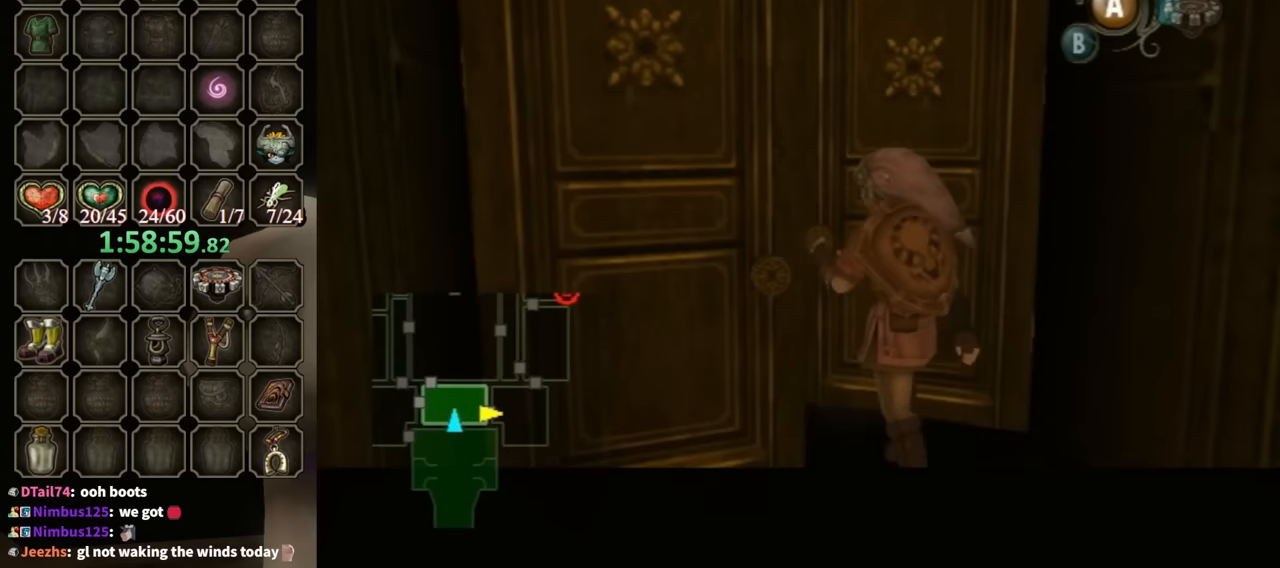
{"buttons": [], "left_stick": "center", "right_stick": "center", "events": [[300, "A", "up"]]}